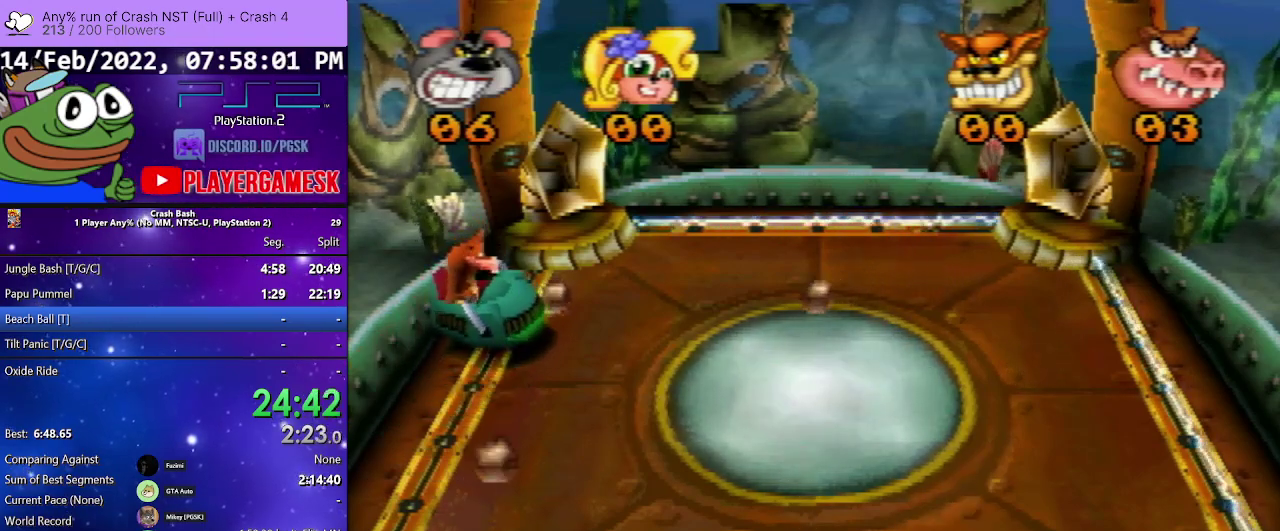
Gameplay with a controller (PlayStation layout); each line is a JSON object with the inputs held at the frame after it. "events" lists button and stick changes between this image and that frame as [ms after this image, input, new state], when the widget could be followed in between. Not read: L3 R2 R3 left_stick right_stick.
{"buttons": ["DPAD_RIGHT"], "events": [[100, "DPAD_DOWN", "up"], [100, "SQUARE", "up"], [333, "DPAD_LEFT", "up"], [367, "DPAD_RIGHT", "down"]]}
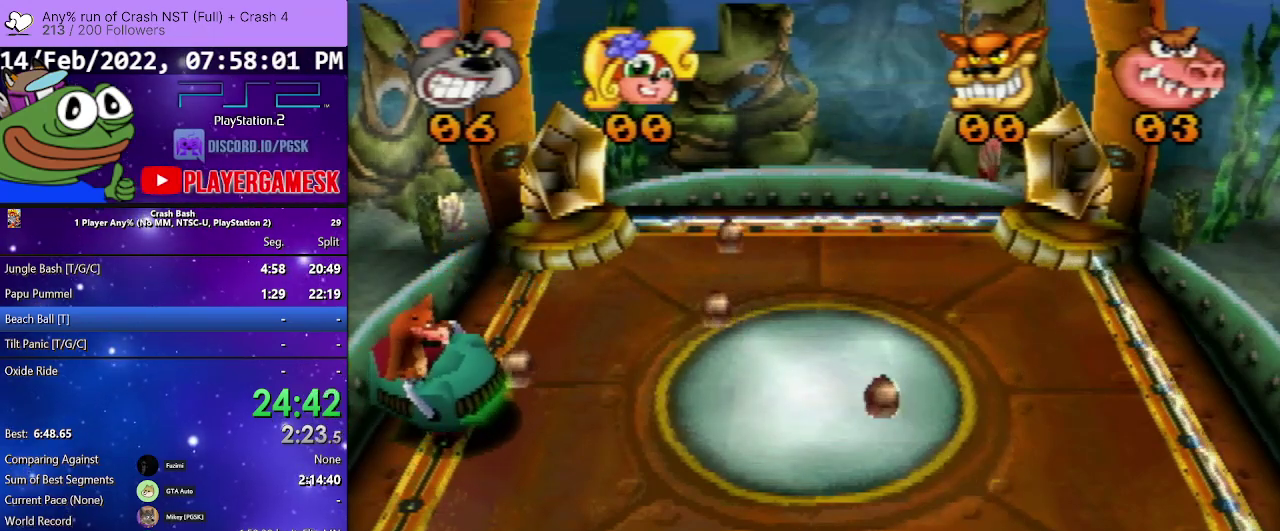
{"buttons": [], "events": [[167, "DPAD_RIGHT", "up"]]}
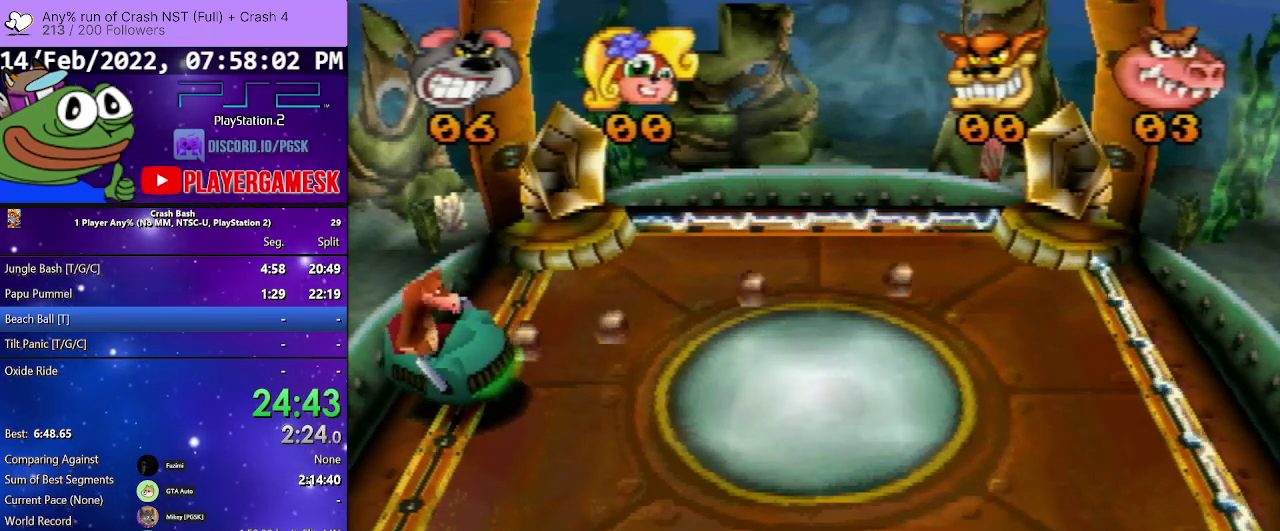
{"buttons": ["CROSS", "DPAD_LEFT"], "events": [[167, "DPAD_LEFT", "down"], [300, "CROSS", "down"]]}
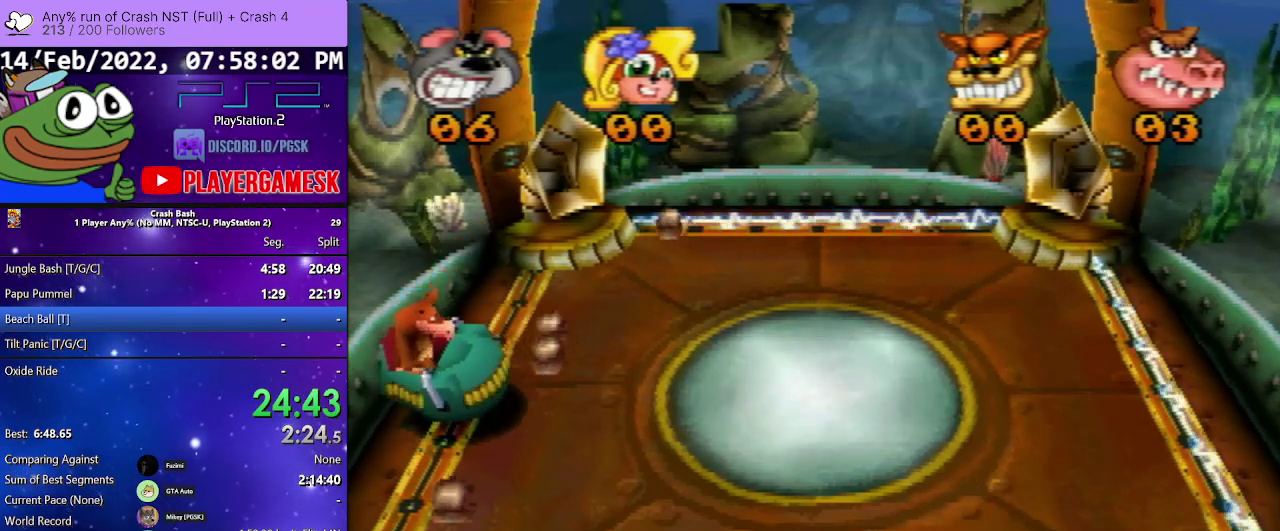
{"buttons": [], "events": [[33, "CROSS", "up"], [133, "DPAD_LEFT", "up"], [233, "DPAD_RIGHT", "down"], [467, "DPAD_RIGHT", "up"]]}
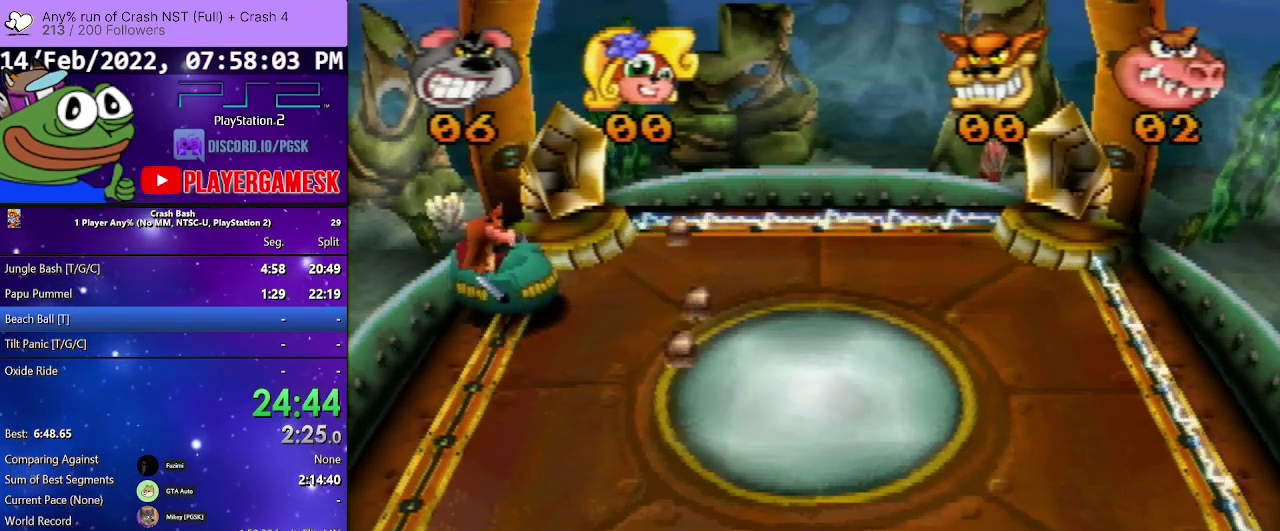
{"buttons": ["DPAD_RIGHT"], "events": [[367, "DPAD_RIGHT", "down"]]}
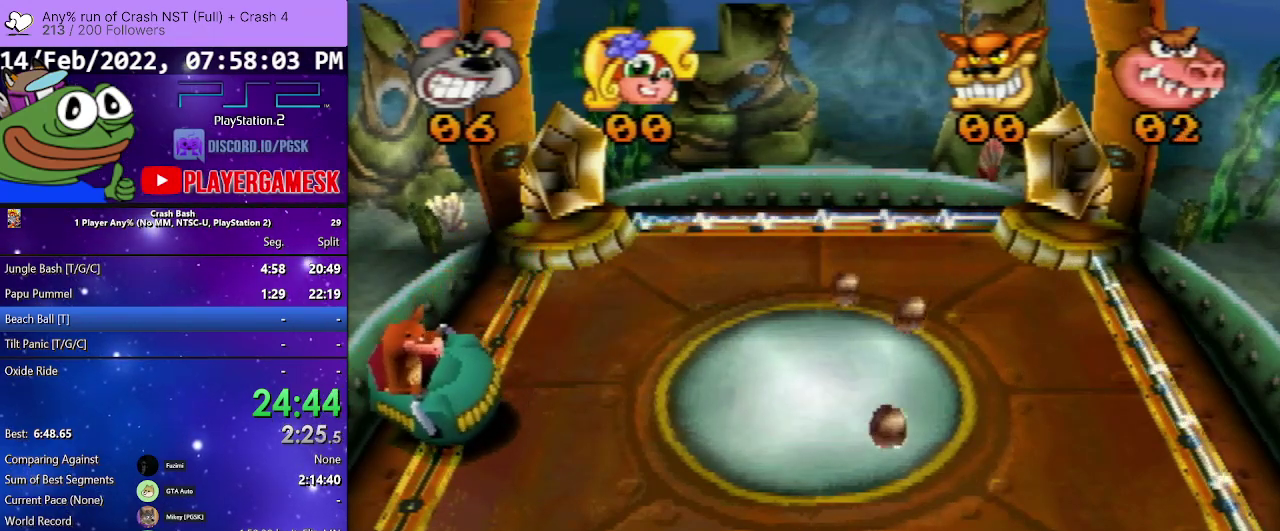
{"buttons": [], "events": [[100, "DPAD_RIGHT", "up"]]}
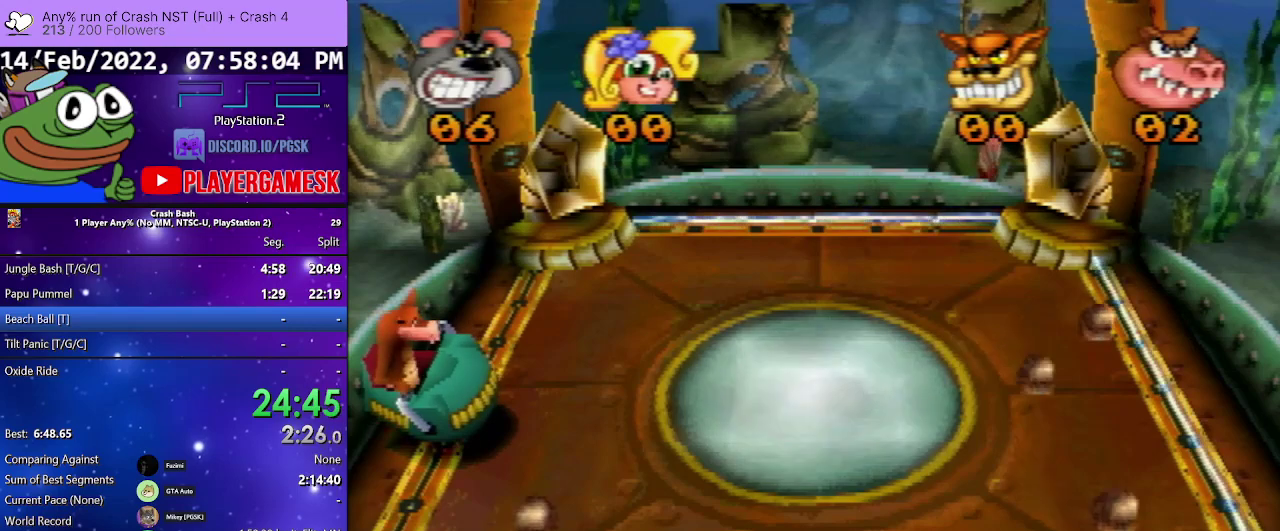
{"buttons": [], "events": []}
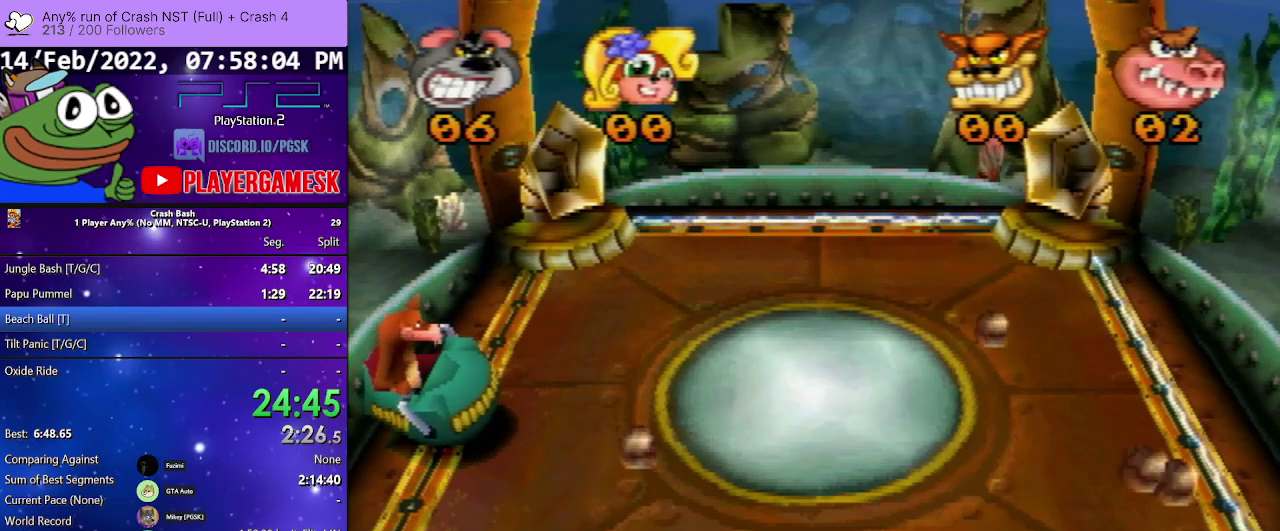
{"buttons": [], "events": []}
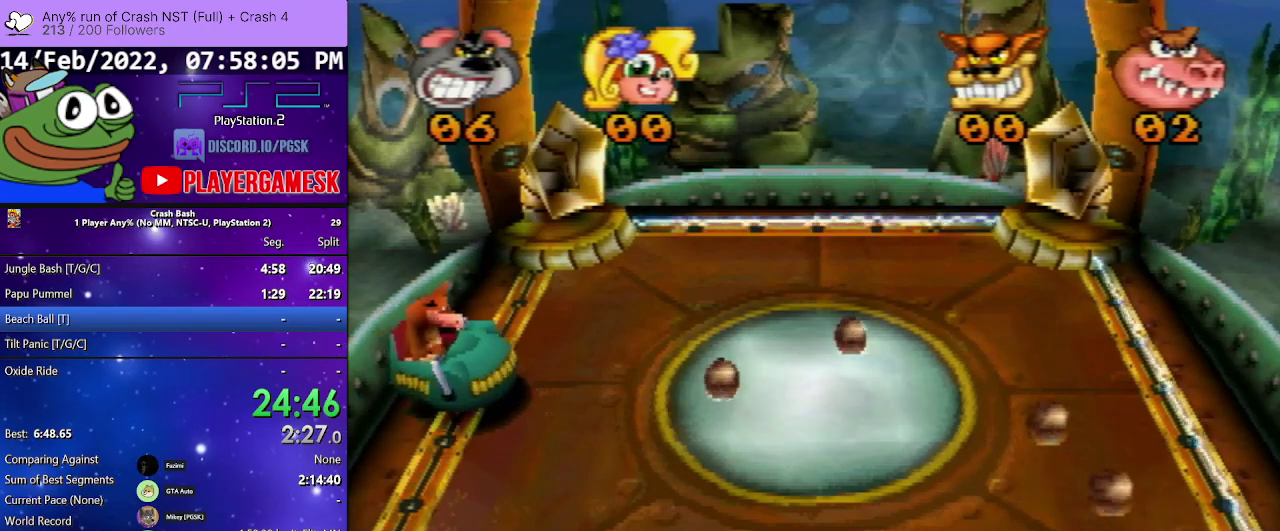
{"buttons": [], "events": []}
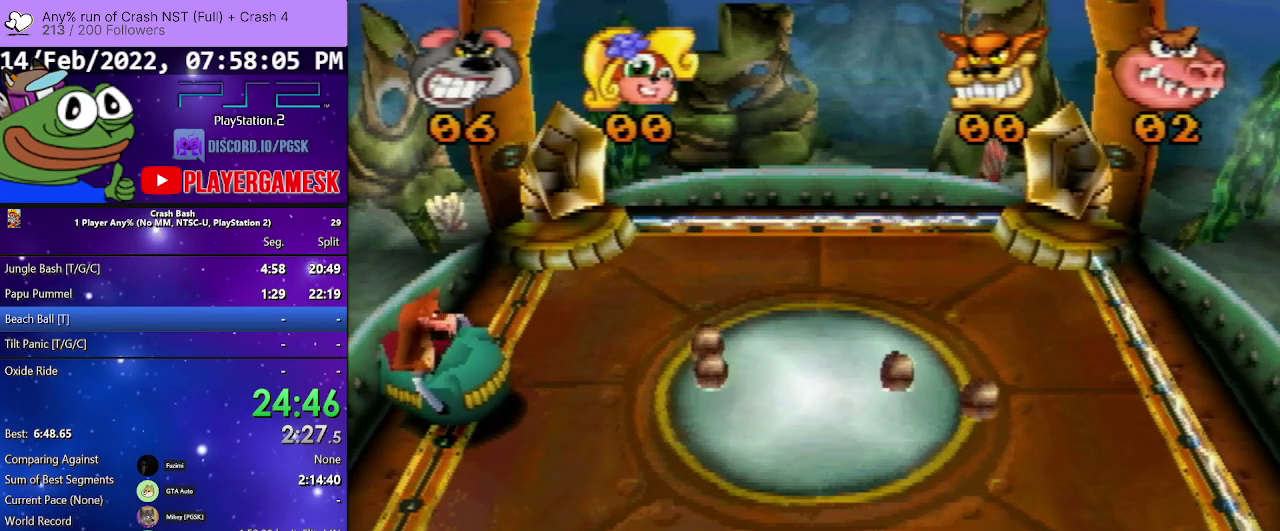
{"buttons": [], "events": []}
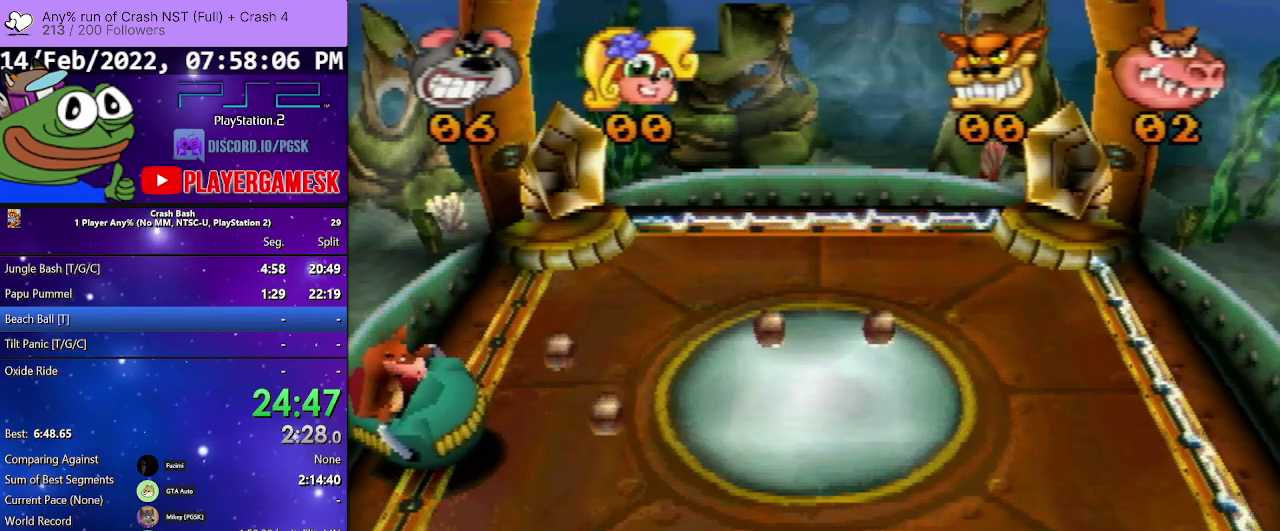
{"buttons": [], "events": []}
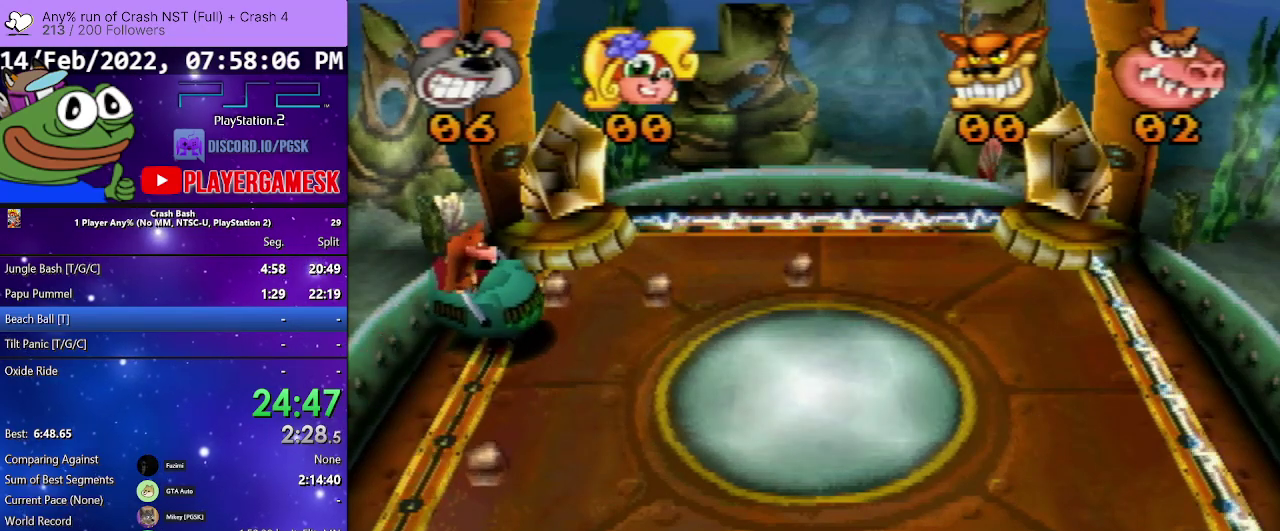
{"buttons": [], "events": []}
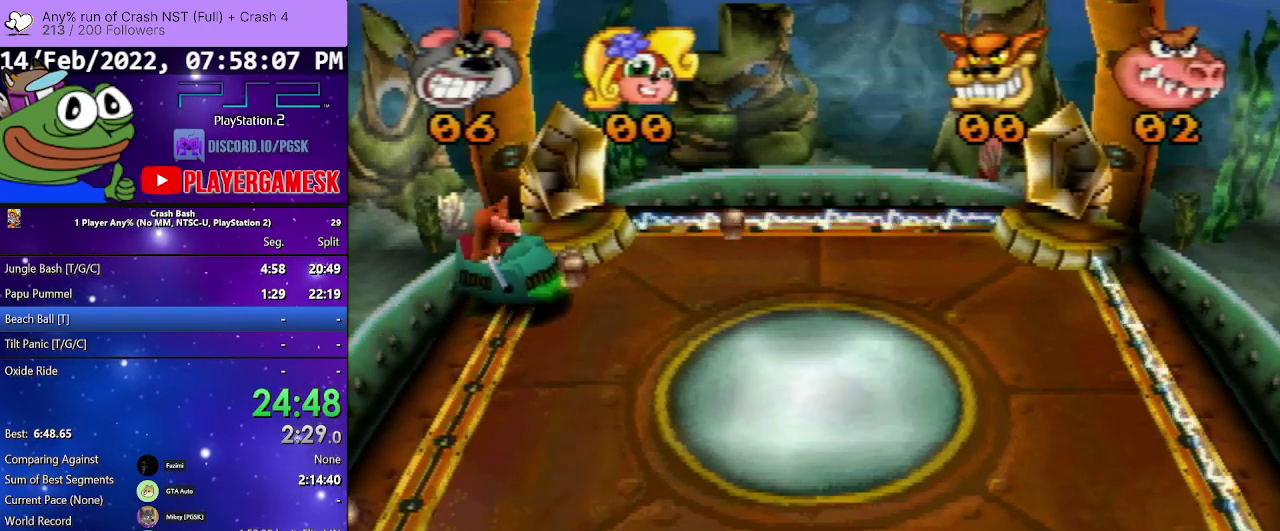
{"buttons": [], "events": []}
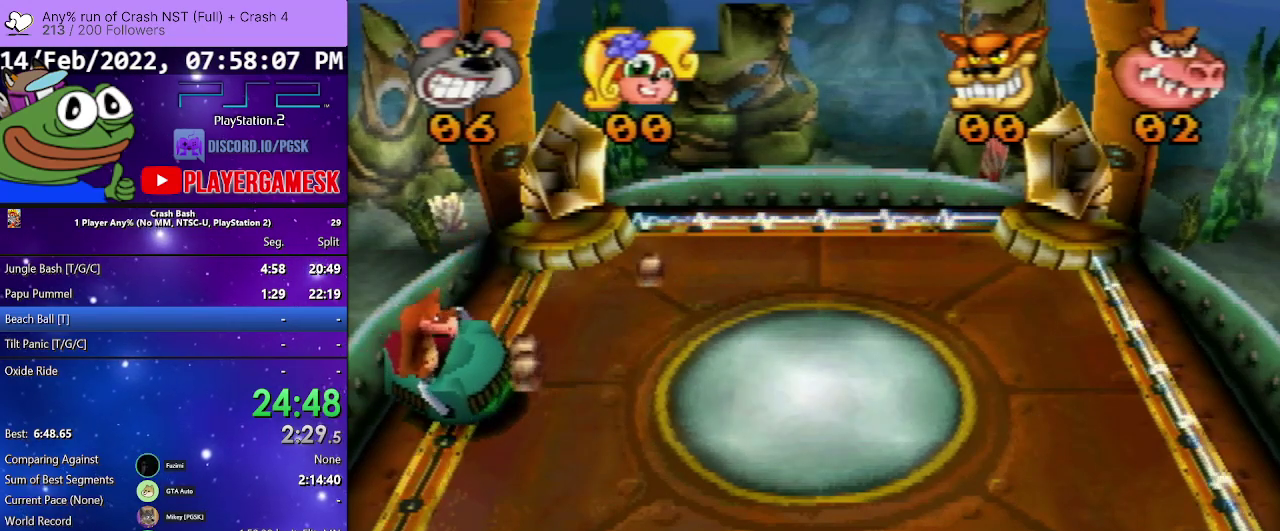
{"buttons": [], "events": []}
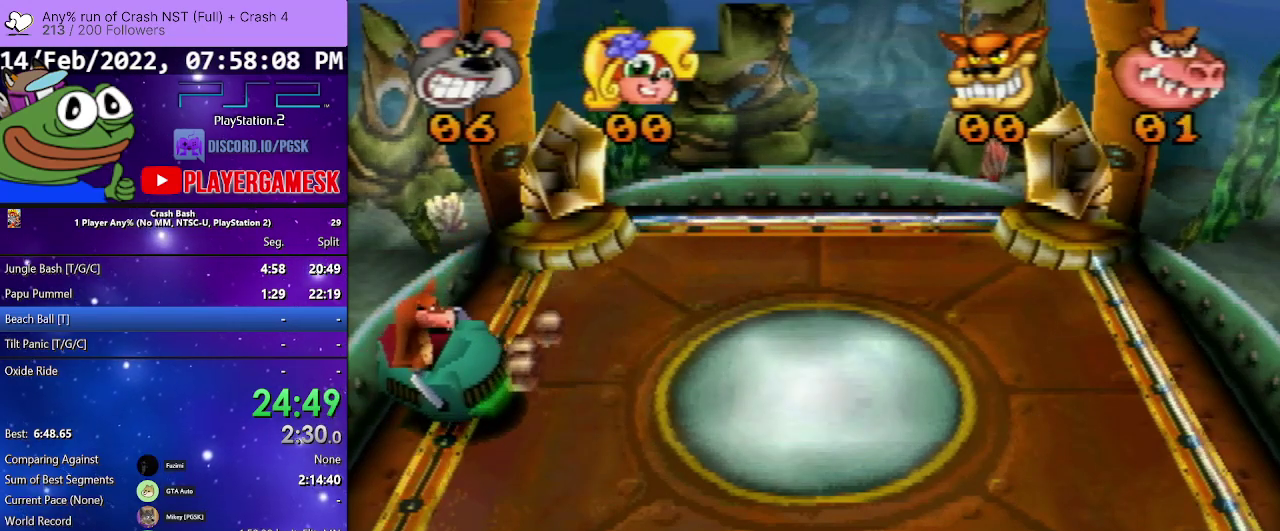
{"buttons": [], "events": []}
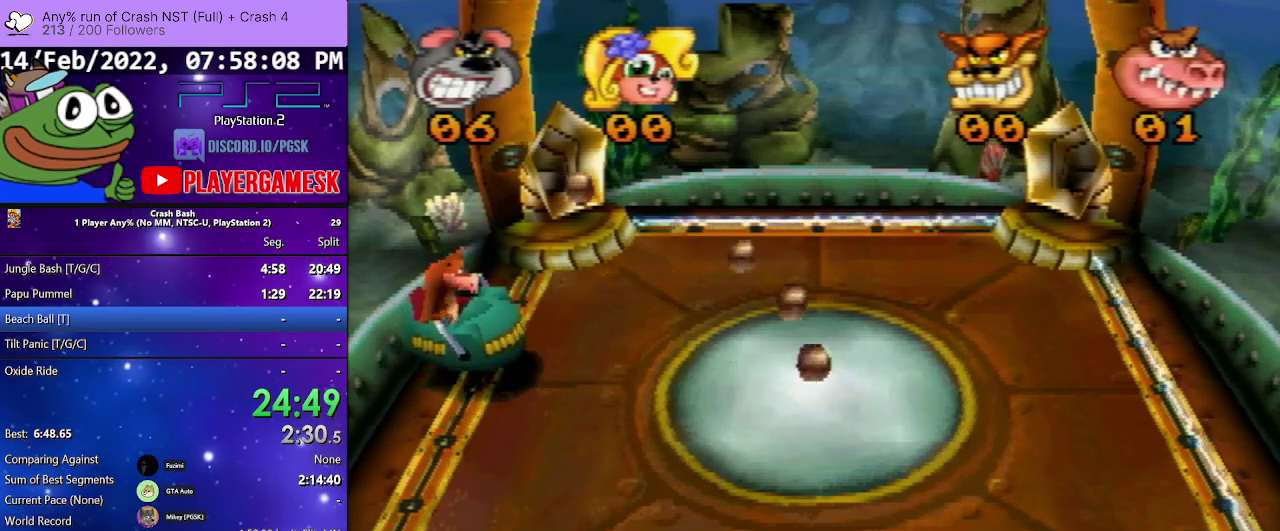
{"buttons": [], "events": [[33, "DPAD_LEFT", "down"], [133, "DPAD_LEFT", "up"], [300, "DPAD_RIGHT", "down"], [433, "DPAD_RIGHT", "up"]]}
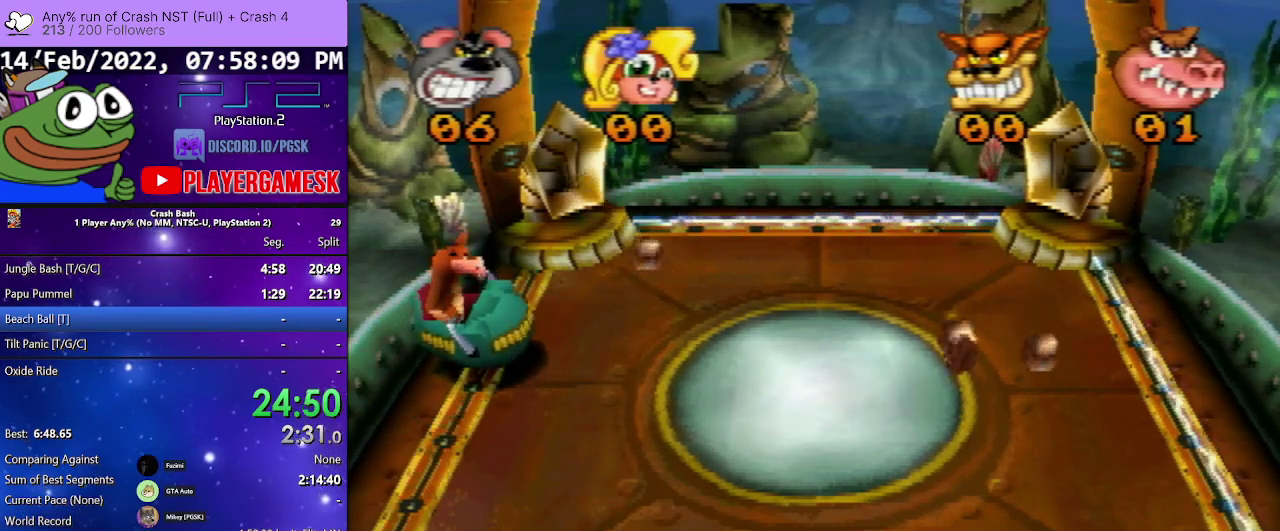
{"buttons": ["DPAD_UP", "DPAD_LEFT"], "events": [[133, "DPAD_LEFT", "down"], [133, "SQUARE", "down"], [267, "DPAD_LEFT", "up"], [300, "SQUARE", "up"], [367, "SQUARE", "down"], [467, "DPAD_LEFT", "down"], [467, "SQUARE", "up"], [500, "DPAD_UP", "down"]]}
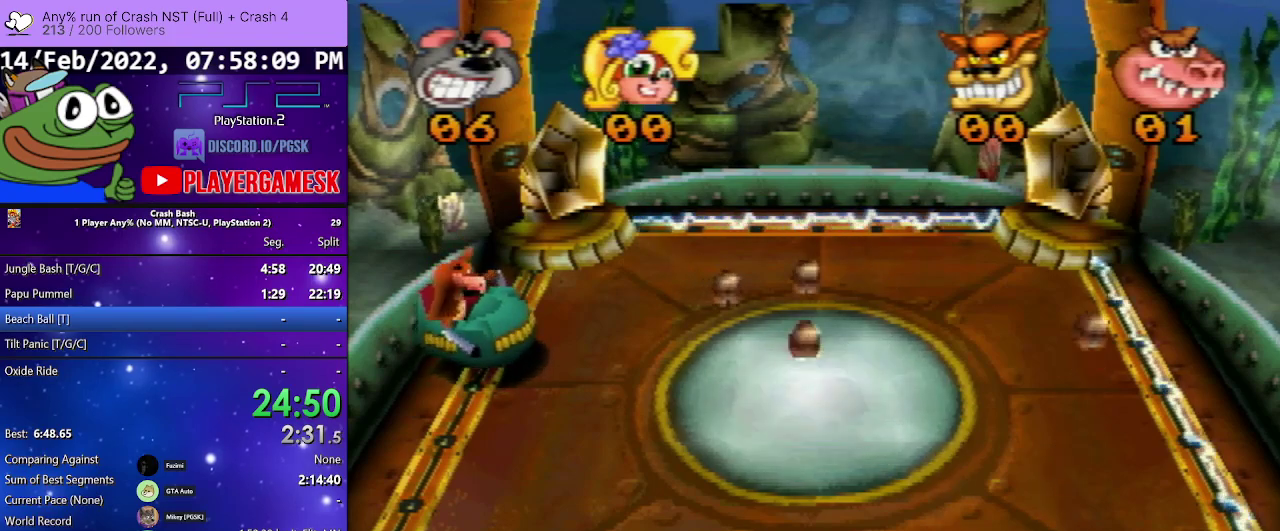
{"buttons": ["CROSS", "DPAD_UP", "DPAD_LEFT"]}
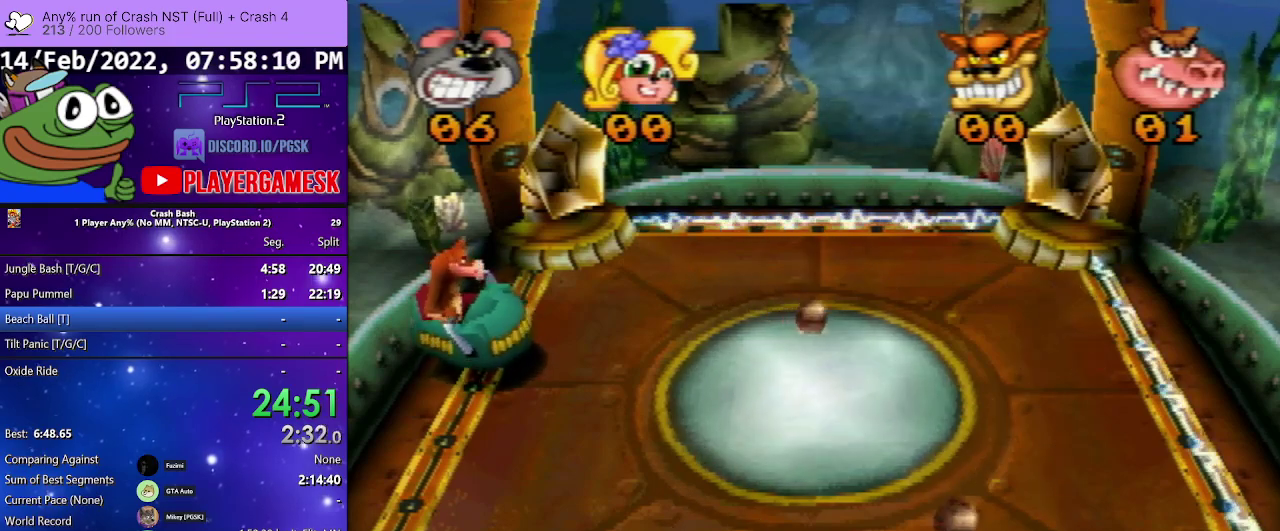
{"buttons": ["CROSS"]}
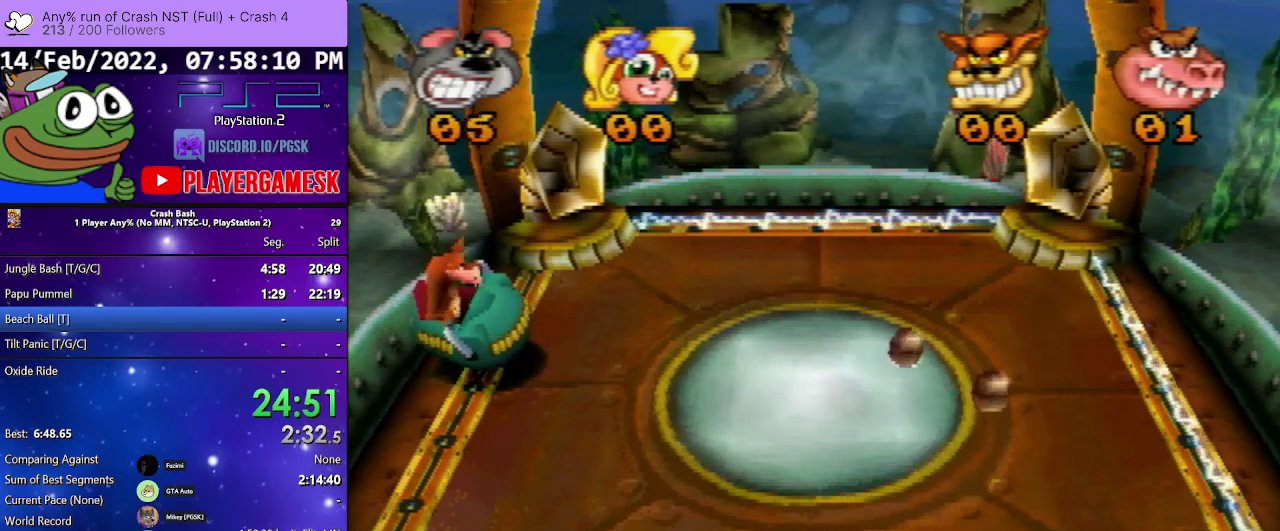
{"buttons": ["CROSS", "DPAD_LEFT"], "events": [[333, "DPAD_LEFT", "down"]]}
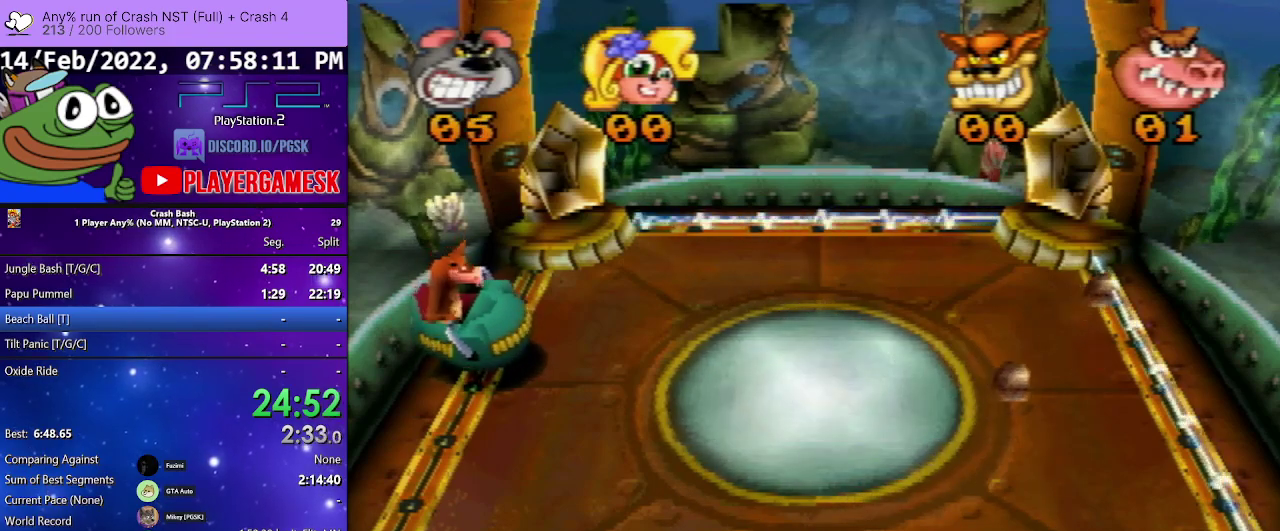
{"buttons": ["DPAD_RIGHT"], "events": [[167, "CROSS", "up"], [200, "DPAD_LEFT", "up"], [233, "DPAD_RIGHT", "down"]]}
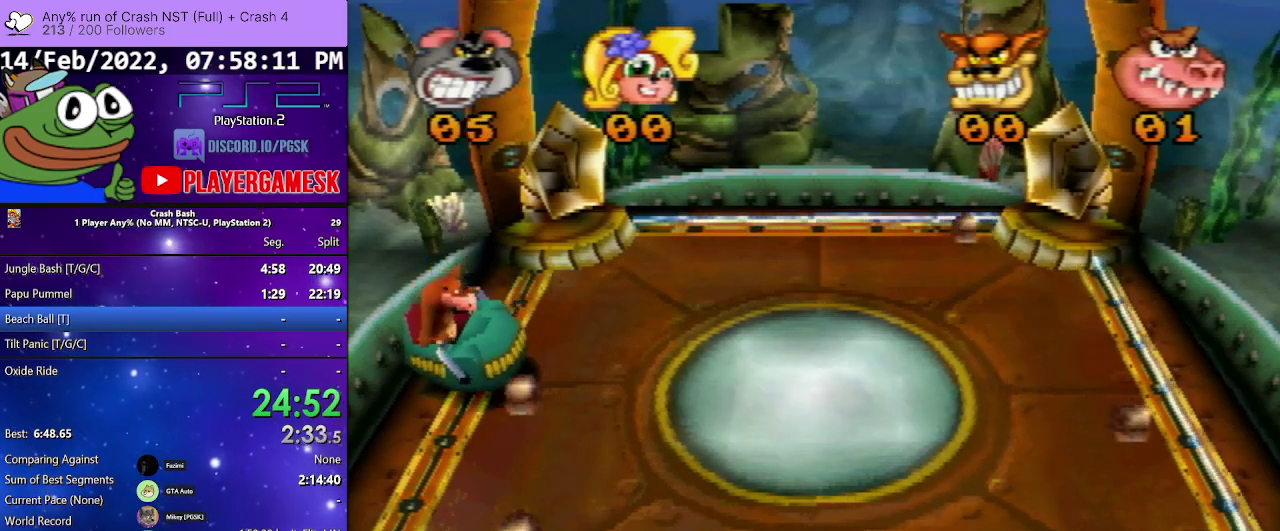
{"buttons": ["DPAD_LEFT"], "events": [[200, "DPAD_RIGHT", "up"], [433, "DPAD_LEFT", "down"]]}
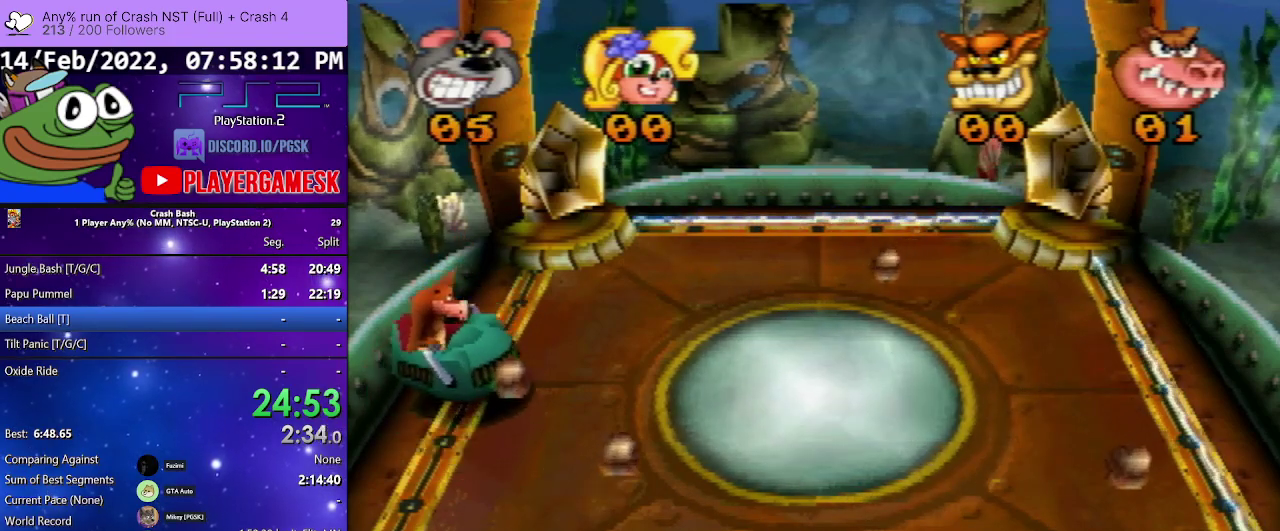
{"buttons": ["DPAD_RIGHT"], "events": [[133, "DPAD_LEFT", "up"], [300, "DPAD_RIGHT", "down"]]}
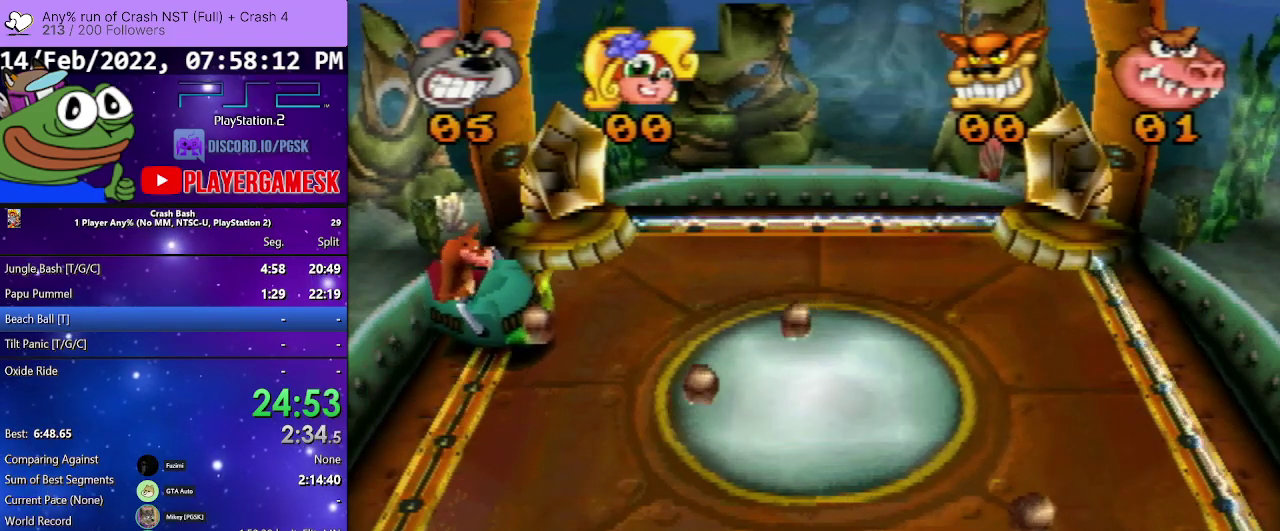
{"buttons": ["CROSS"], "events": [[100, "DPAD_RIGHT", "up"], [200, "CROSS", "down"]]}
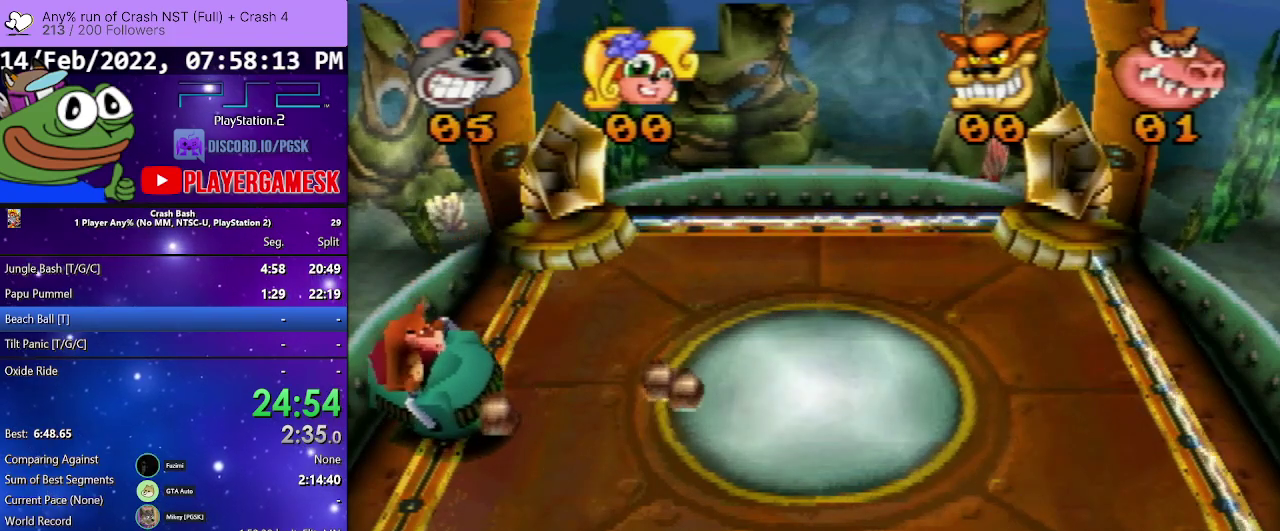
{"buttons": ["CROSS"], "events": [[133, "DPAD_LEFT", "down"], [300, "DPAD_LEFT", "up"]]}
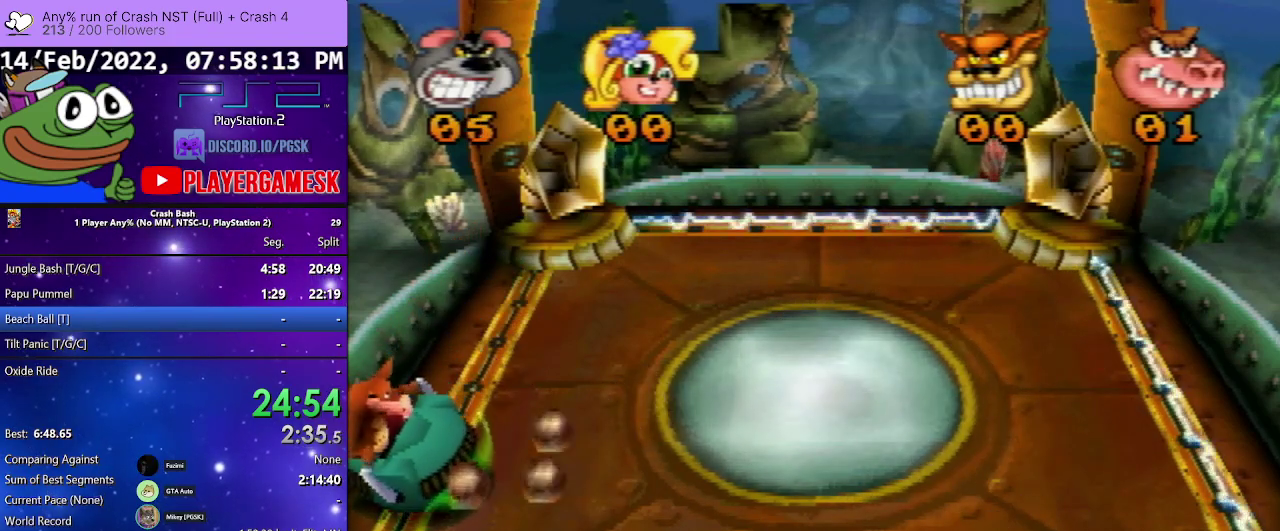
{"buttons": [], "events": [[100, "DPAD_LEFT", "down"], [267, "CROSS", "up"], [333, "DPAD_LEFT", "up"]]}